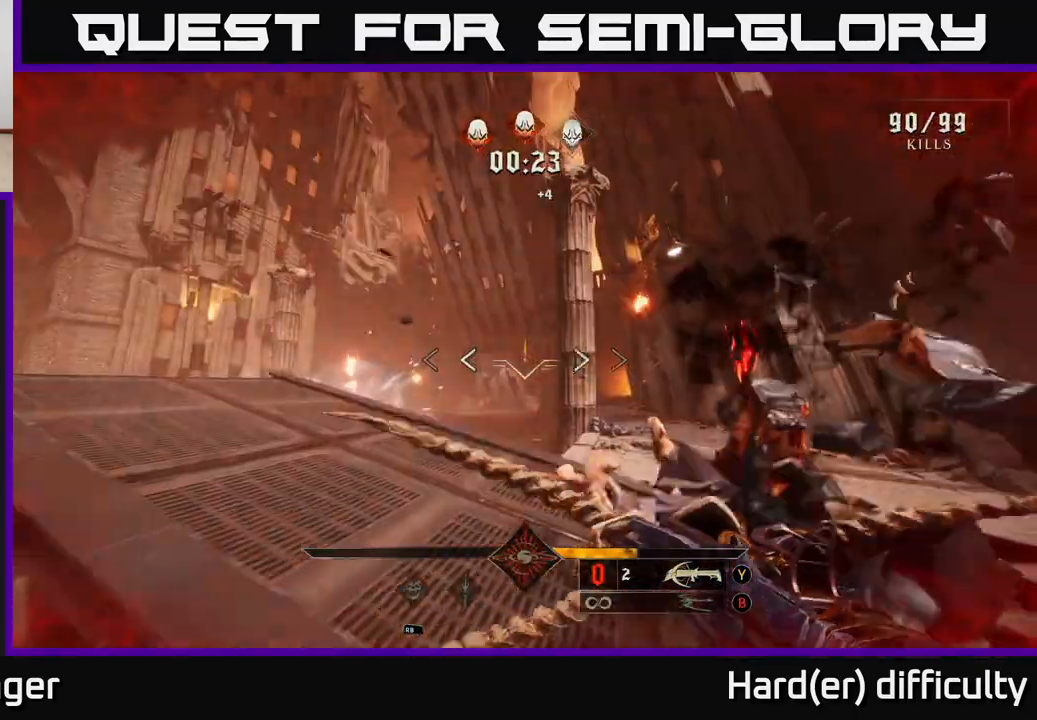
Gameplay with a controller (Xbox layout); each line is a JSON object with the inputs held at the frame after it. "events" lists button and stick changes between this image and that frame as [ms after this image, input, new state], when the widget could be followed in between.
{"buttons": ["A"], "left_stick": "down-left", "right_stick": "center", "events": [[83, "A", "down"], [83, "X", "up"], [267, "A", "up"], [367, "A", "down"]]}
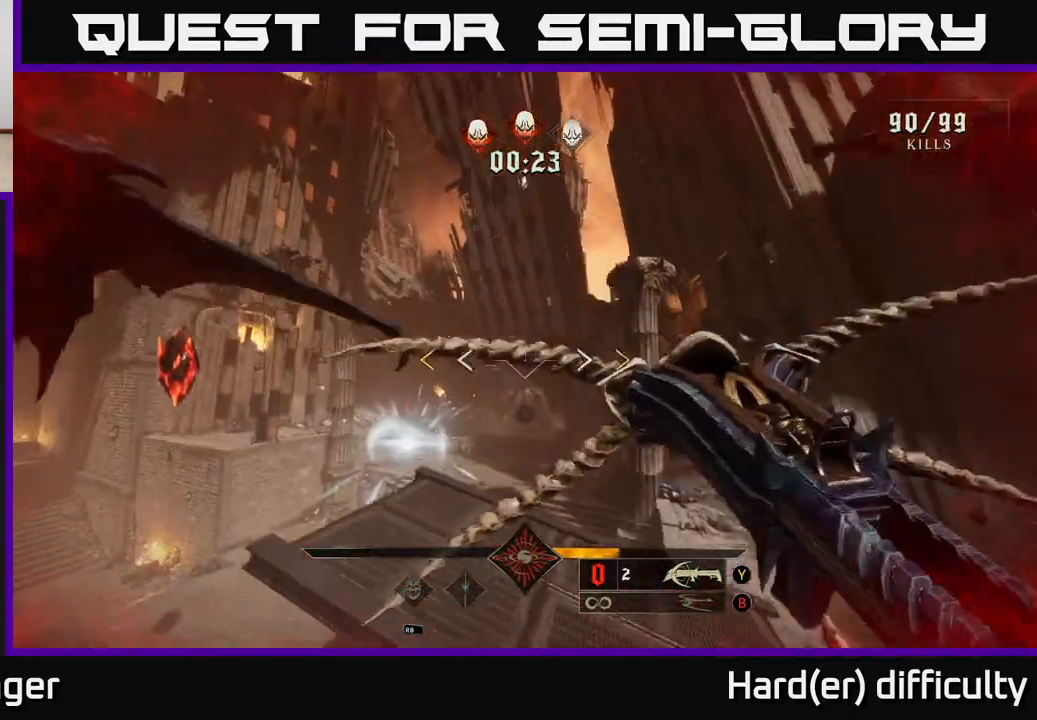
{"buttons": [], "left_stick": "down-left", "right_stick": "center", "events": [[33, "A", "up"], [33, "left_stick", "left"], [183, "right_stick", "down-right"], [500, "left_stick", "down-left"], [500, "right_stick", "center"]]}
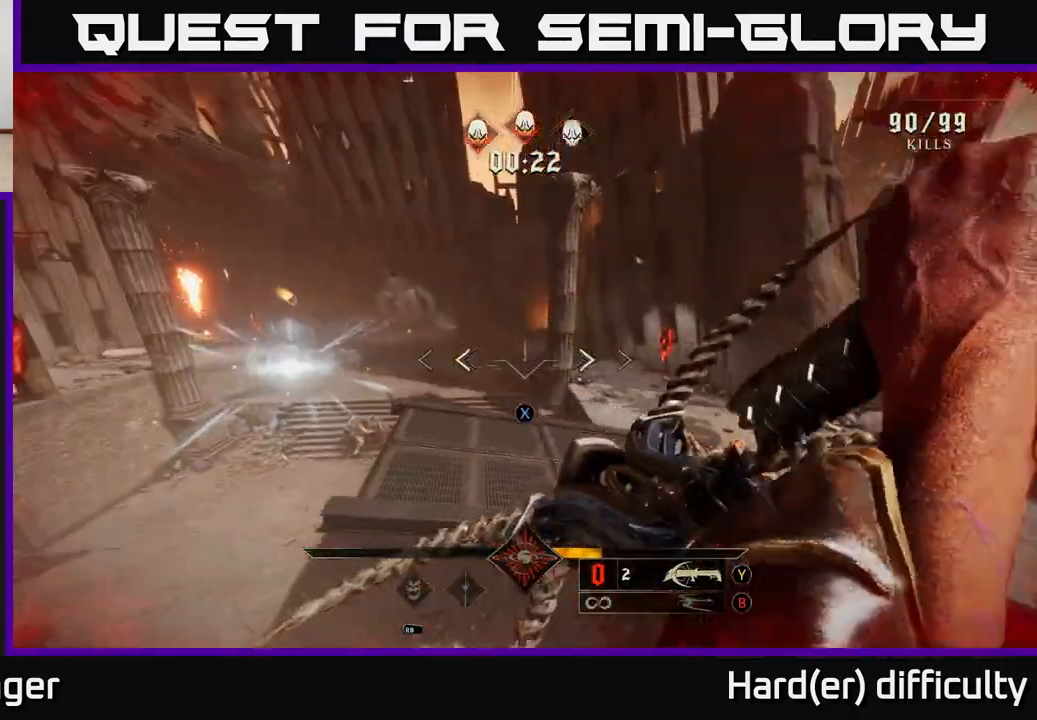
{"buttons": [], "left_stick": "left", "right_stick": "up", "events": [[83, "X", "down"], [167, "X", "up"], [350, "right_stick", "left"], [433, "left_stick", "left"], [500, "right_stick", "up"]]}
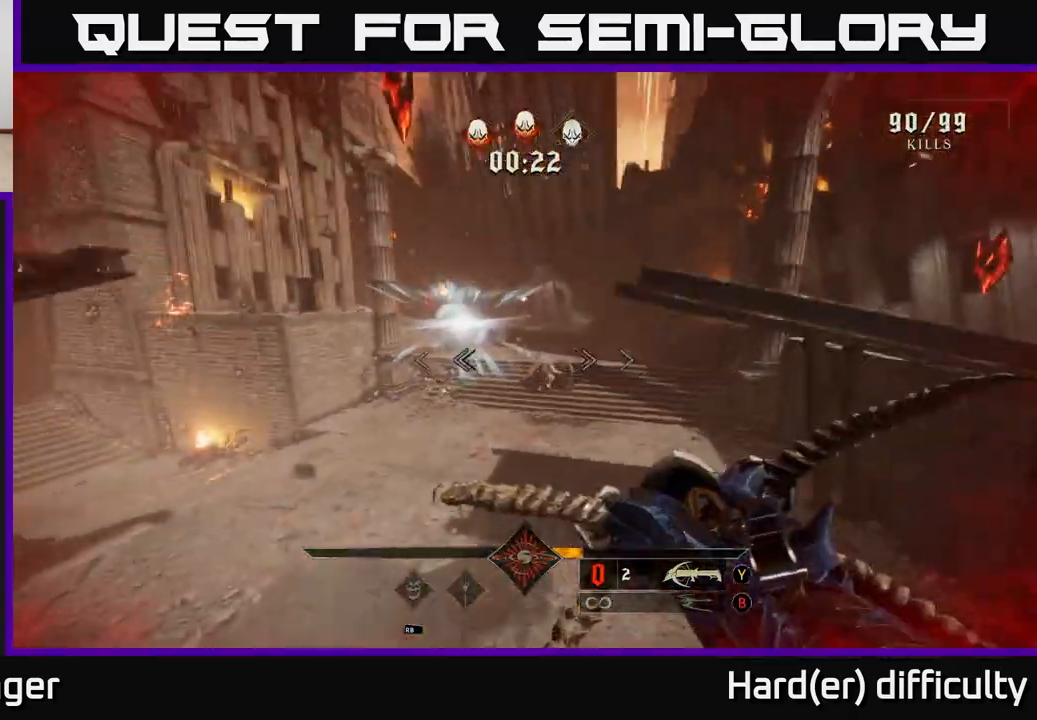
{"buttons": [], "left_stick": "center", "right_stick": "center", "events": [[33, "right_stick", "left"], [50, "right_stick", "center"], [83, "R2", "down"], [167, "R2", "up"], [233, "right_stick", "up-right"], [350, "right_stick", "center"], [417, "left_stick", "center"]]}
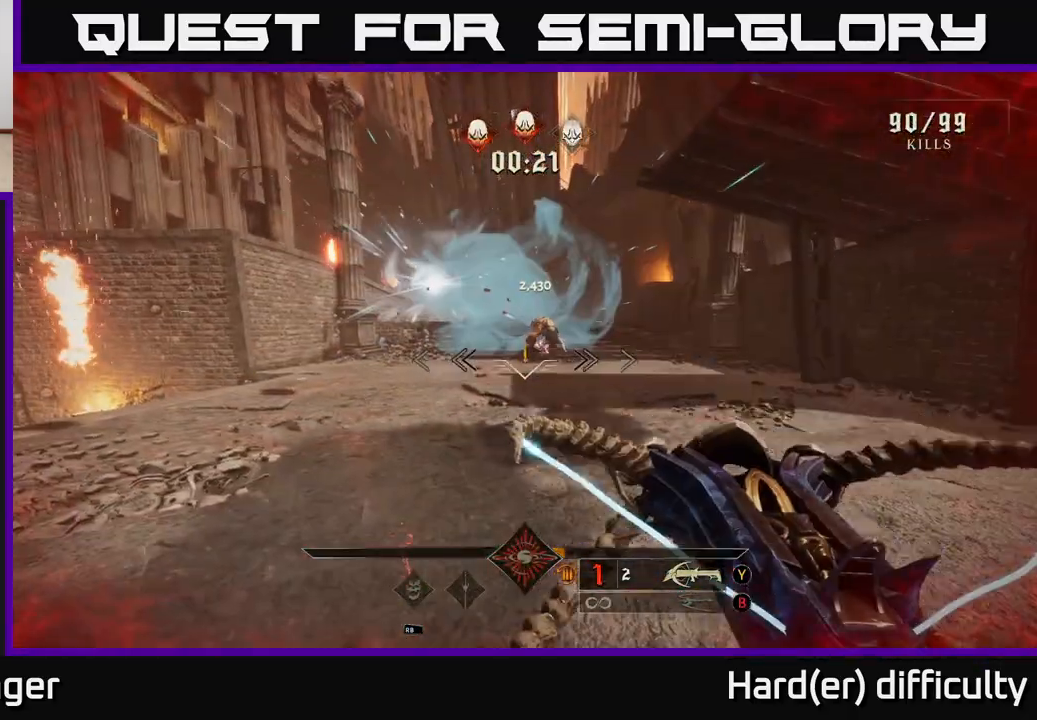
{"buttons": [], "left_stick": "down-left", "right_stick": "down-right", "events": [[17, "right_stick", "up"], [33, "left_stick", "left"], [117, "R2", "down"], [183, "left_stick", "down-left"], [183, "right_stick", "center"], [200, "R2", "up"], [367, "right_stick", "down-right"]]}
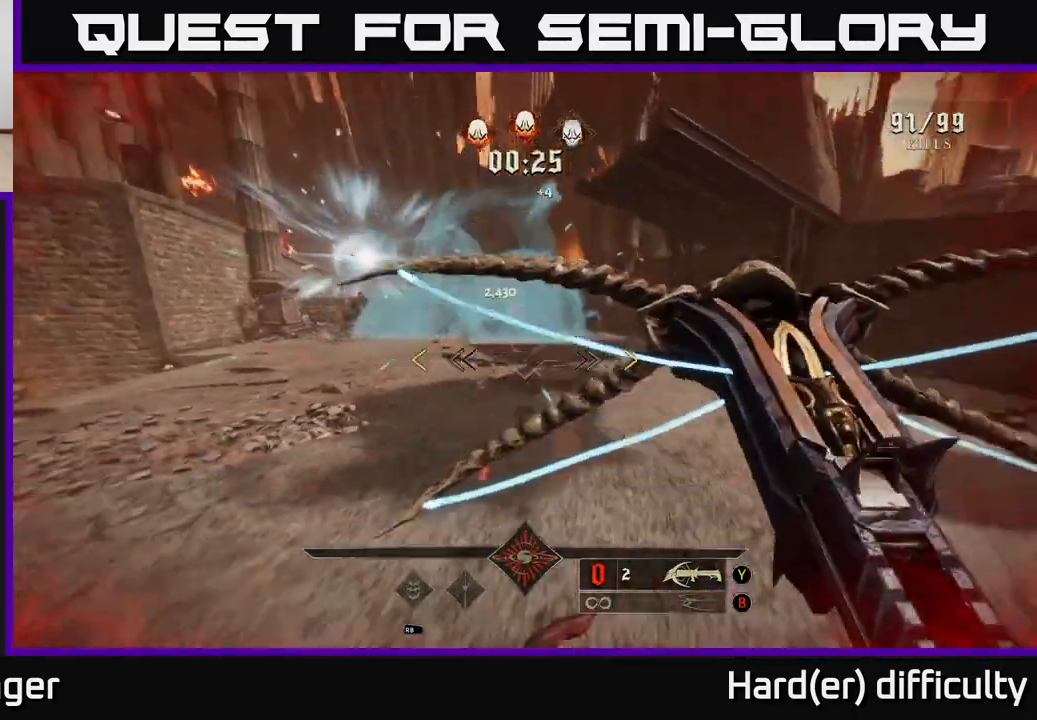
{"buttons": [], "left_stick": "up-right", "right_stick": "center", "events": [[33, "right_stick", "center"], [67, "left_stick", "down"], [150, "A", "down"], [333, "A", "up"], [367, "left_stick", "right"], [417, "left_stick", "up-right"]]}
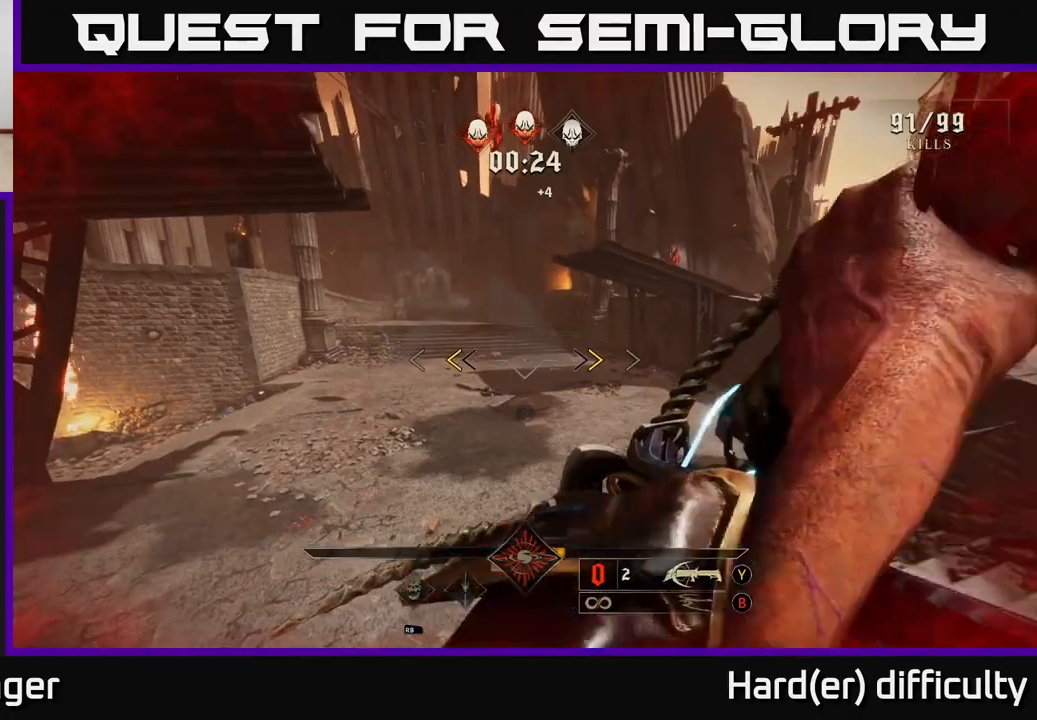
{"buttons": [], "left_stick": "right", "right_stick": "right", "events": [[217, "X", "down"], [283, "X", "up"], [400, "right_stick", "right"], [433, "left_stick", "right"]]}
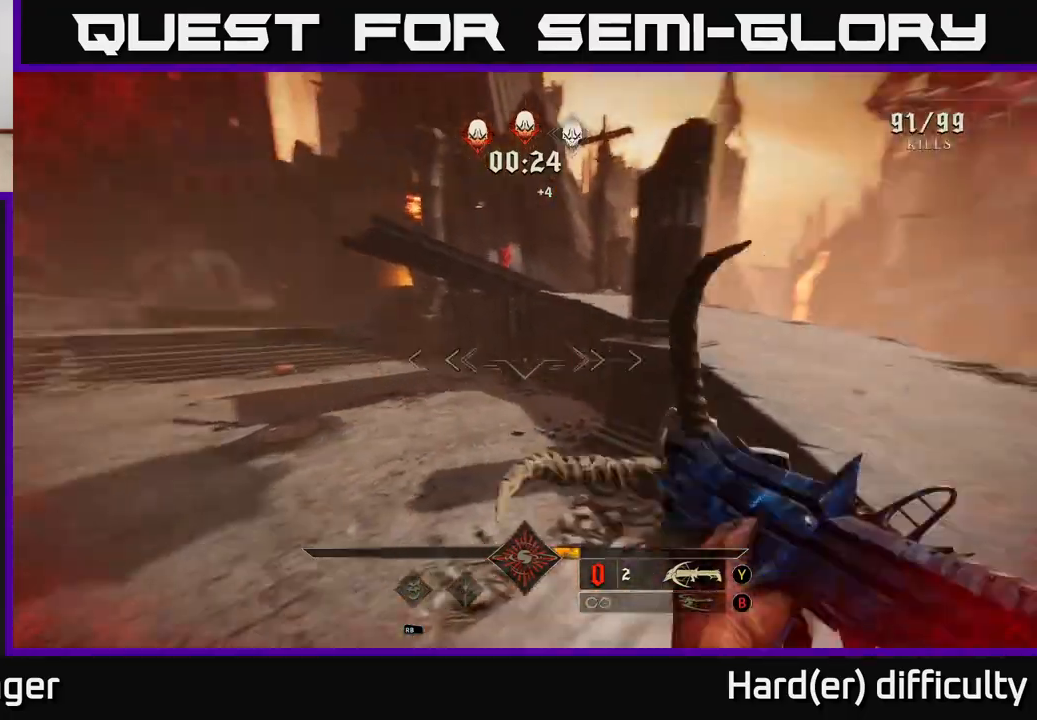
{"buttons": [], "left_stick": "up-right", "right_stick": "left", "events": [[83, "right_stick", "down-left"], [133, "right_stick", "center"], [183, "A", "down"], [183, "left_stick", "up-right"], [317, "A", "up"], [433, "right_stick", "left"]]}
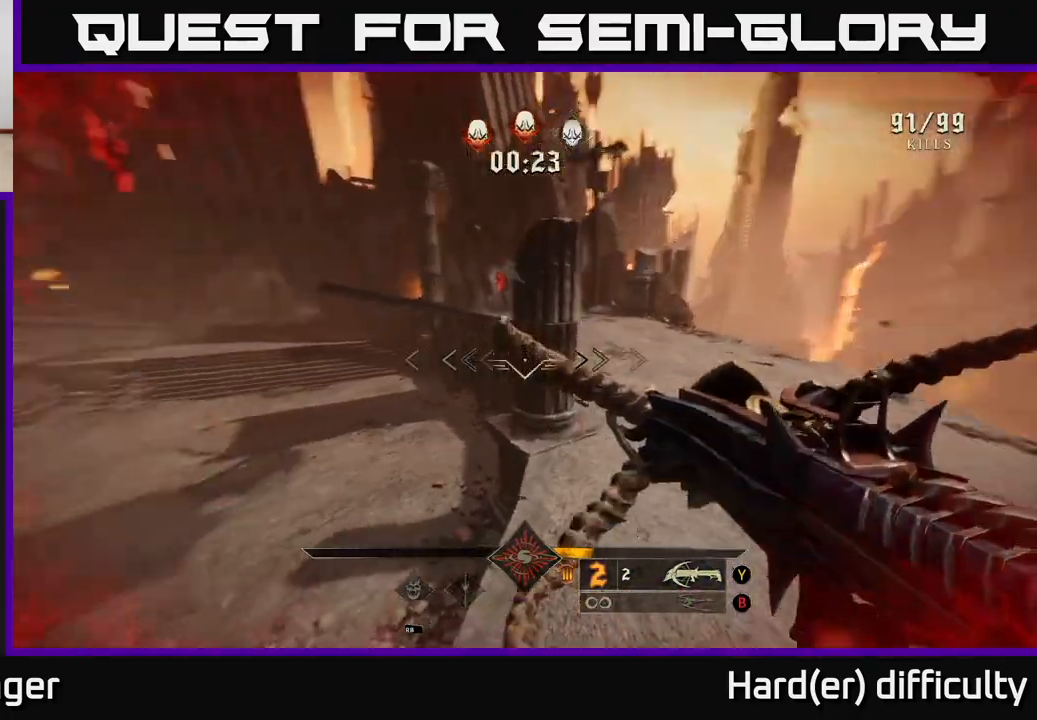
{"buttons": [], "left_stick": "down-right", "right_stick": "left", "events": [[217, "left_stick", "down-right"]]}
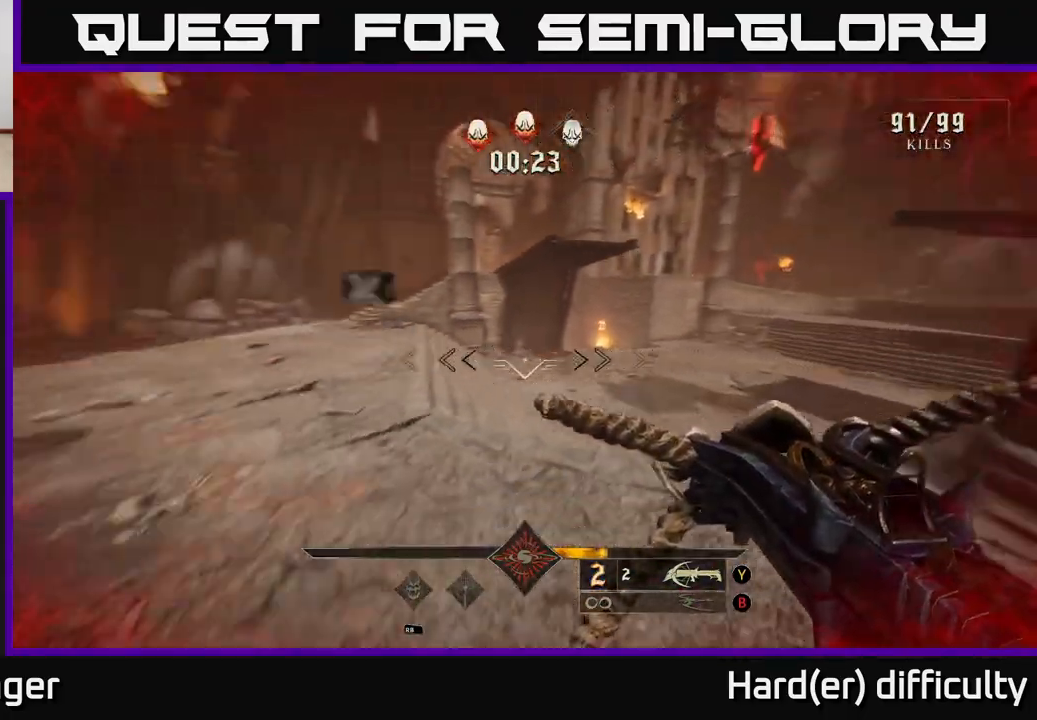
{"buttons": [], "left_stick": "up", "right_stick": "center", "events": [[33, "left_stick", "right"], [233, "left_stick", "up-right"], [250, "right_stick", "center"], [350, "A", "down"], [400, "left_stick", "up"], [433, "A", "up"]]}
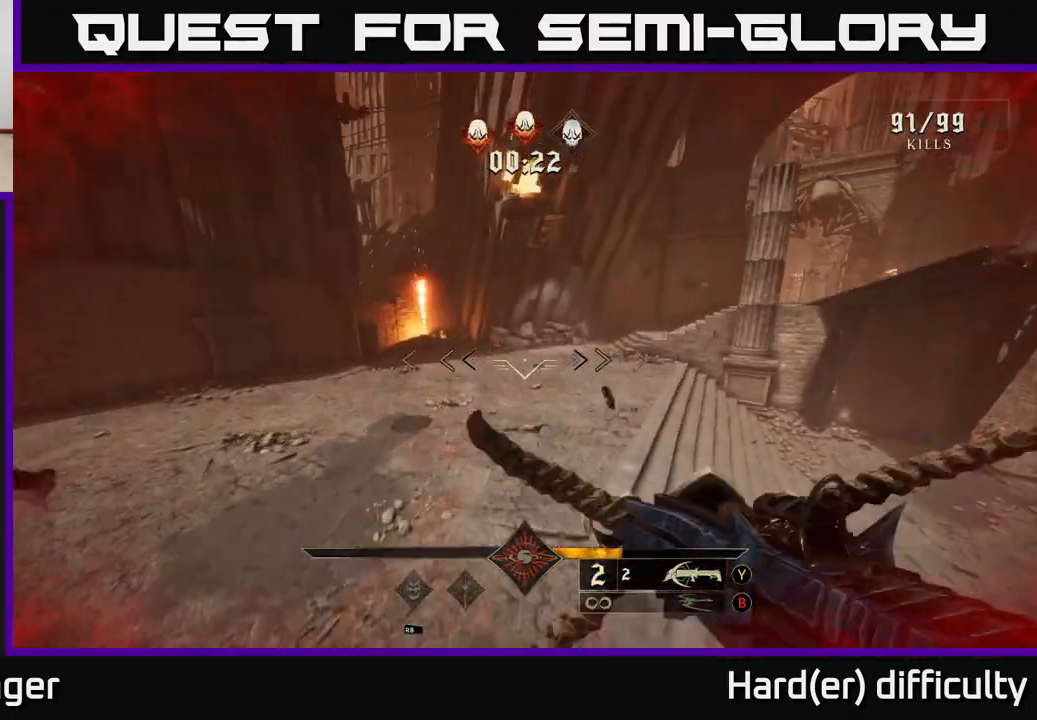
{"buttons": [], "left_stick": "up", "right_stick": "center", "events": [[100, "right_stick", "right"], [183, "left_stick", "up-left"], [350, "left_stick", "up"], [467, "right_stick", "center"]]}
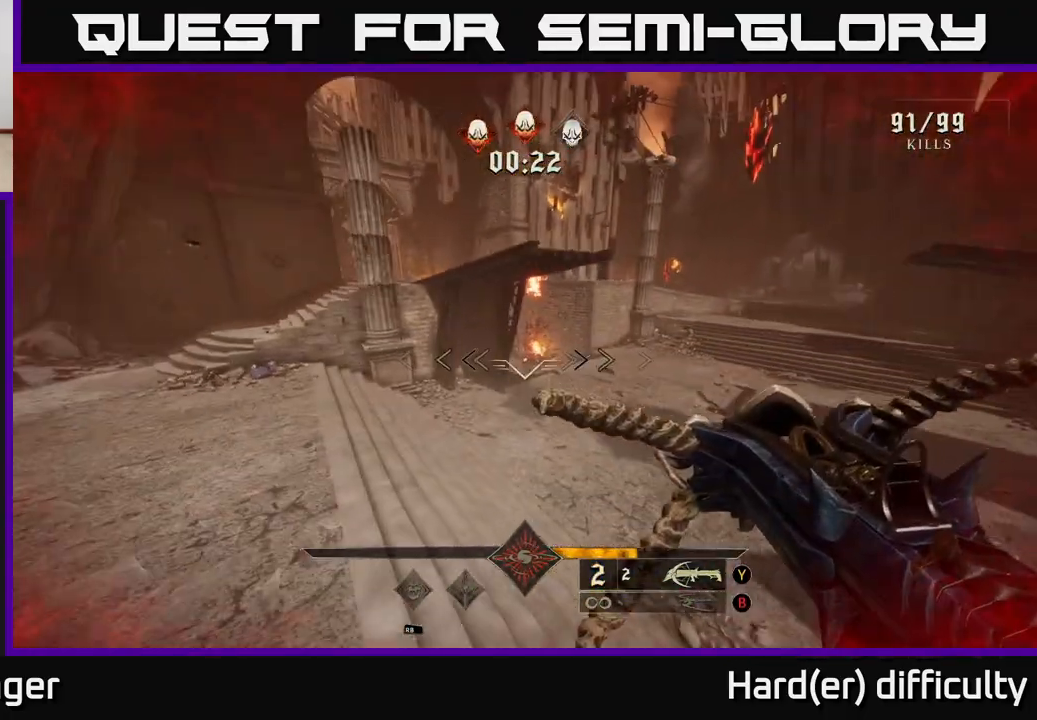
{"buttons": [], "left_stick": "up", "right_stick": "center", "events": [[317, "right_stick", "up"], [333, "R2", "down"], [383, "right_stick", "center"], [417, "R2", "up"]]}
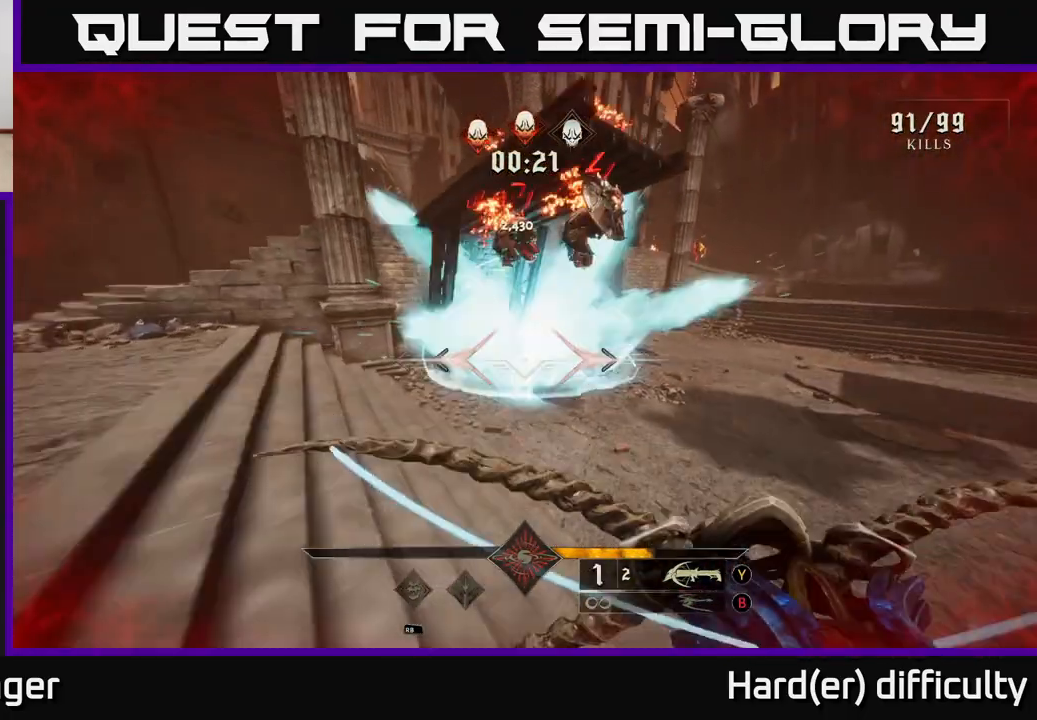
{"buttons": [], "left_stick": "down-left", "right_stick": "center", "events": [[67, "left_stick", "center"], [183, "right_stick", "up"], [283, "left_stick", "down-left"], [350, "R2", "down"], [367, "right_stick", "center"], [450, "R2", "up"]]}
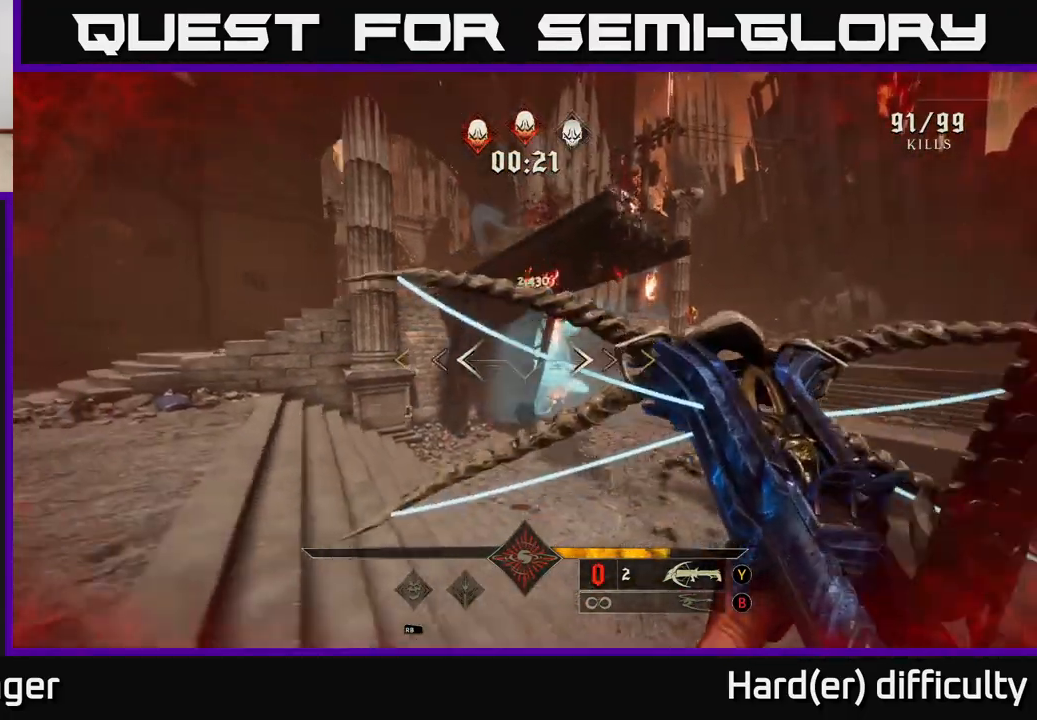
{"buttons": [], "left_stick": "up-left", "right_stick": "center", "events": [[33, "right_stick", "up-right"], [167, "left_stick", "down"], [183, "right_stick", "center"], [250, "A", "down"], [400, "left_stick", "left"], [433, "A", "up"], [500, "left_stick", "up-left"]]}
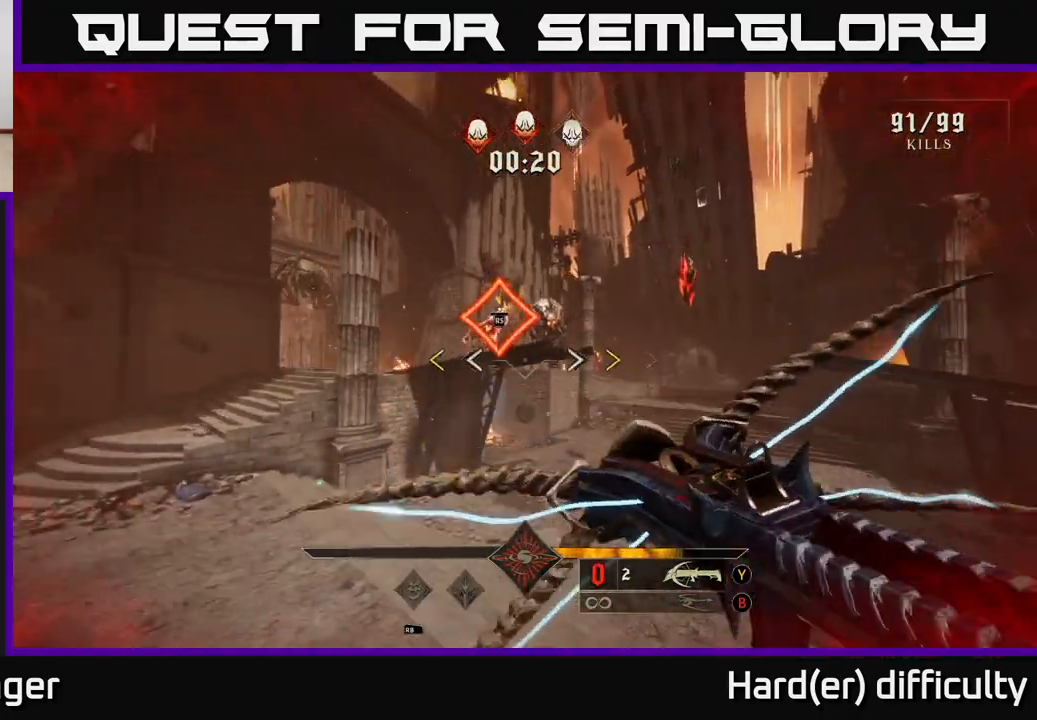
{"buttons": ["X"], "left_stick": "up", "right_stick": "center", "events": [[167, "left_stick", "up"], [450, "X", "down"]]}
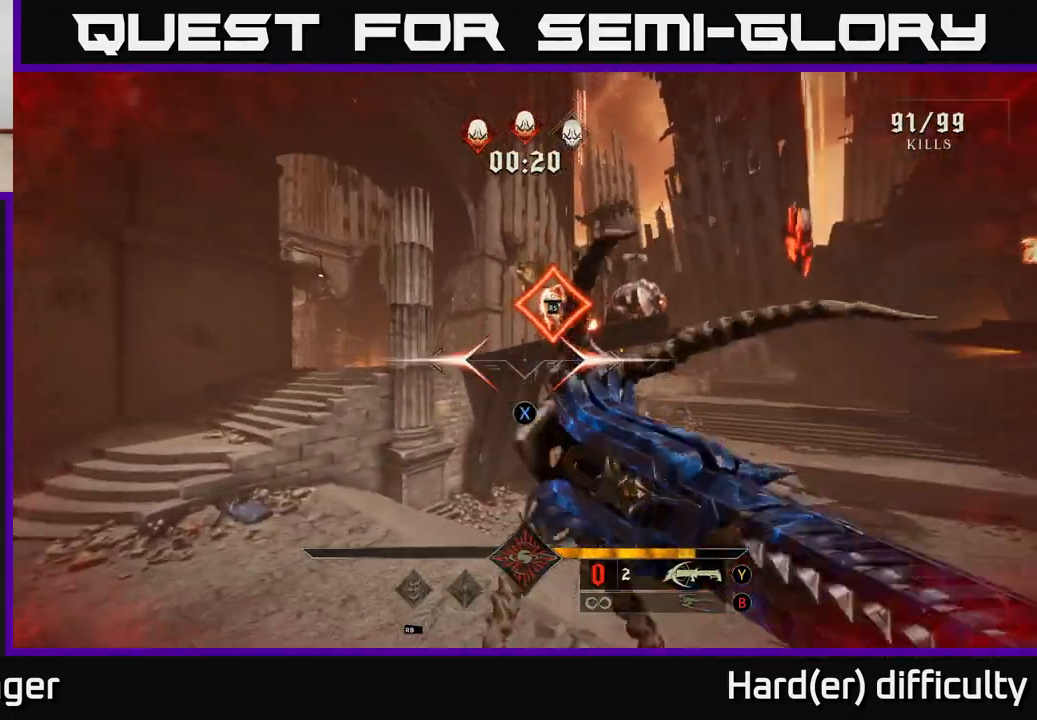
{"buttons": [], "left_stick": "left", "right_stick": "center", "events": [[33, "X", "up"], [83, "left_stick", "center"], [167, "right_stick", "up"], [367, "right_stick", "center"], [450, "left_stick", "left"]]}
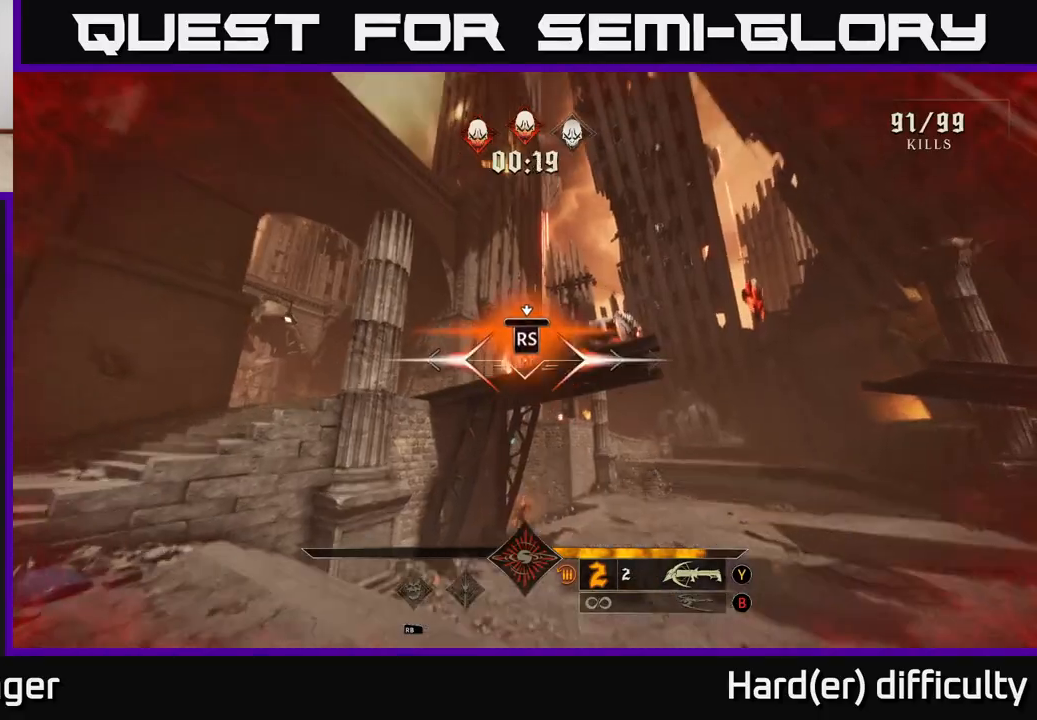
{"buttons": [], "left_stick": "down", "right_stick": "center", "events": [[217, "left_stick", "center"], [300, "right_stick", "down-right"], [383, "left_stick", "down"], [467, "right_stick", "center"]]}
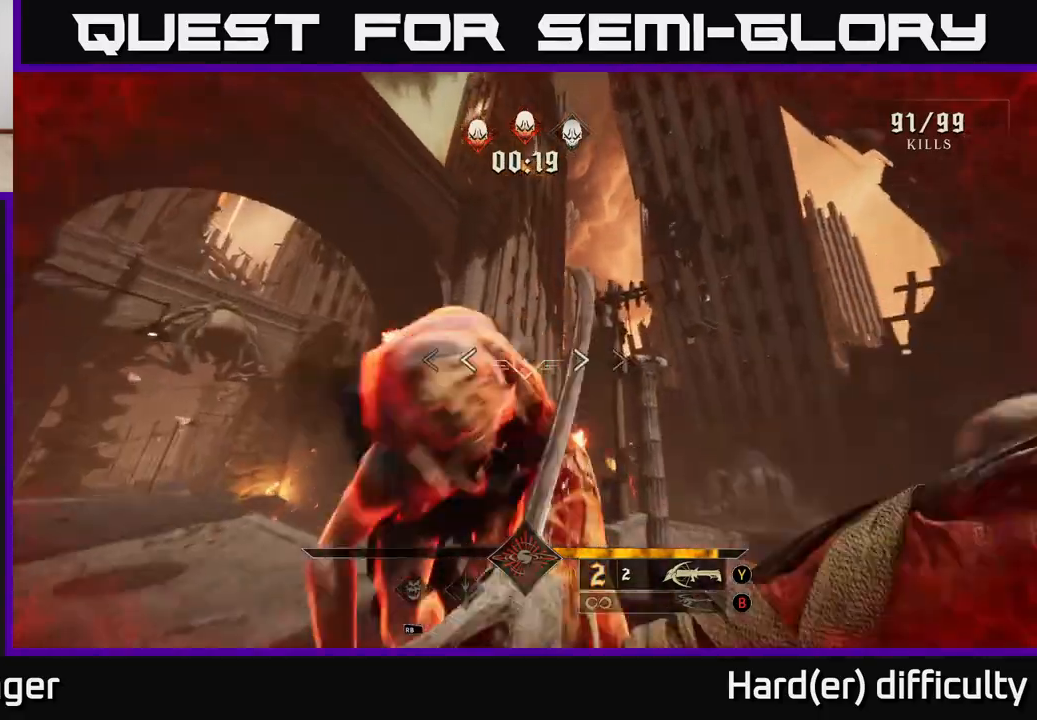
{"buttons": [], "left_stick": "down", "right_stick": "down", "events": [[83, "A", "down"], [183, "L2", "down"], [250, "A", "up"], [333, "L2", "up"], [367, "right_stick", "down"]]}
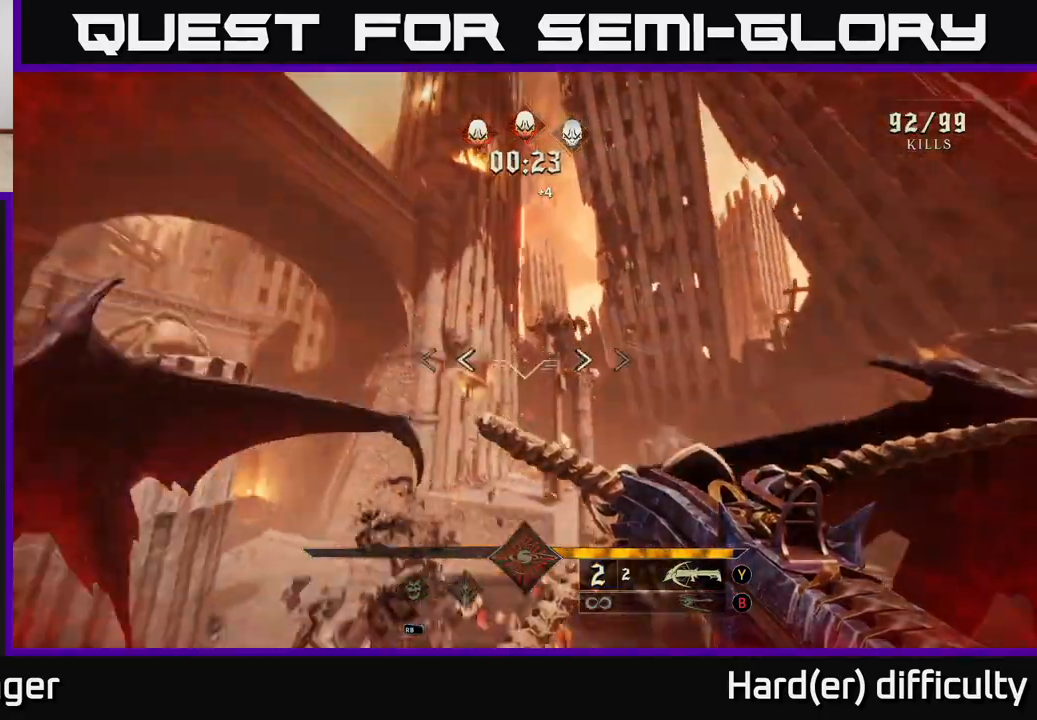
{"buttons": [], "left_stick": "down", "right_stick": "center", "events": [[150, "right_stick", "center"]]}
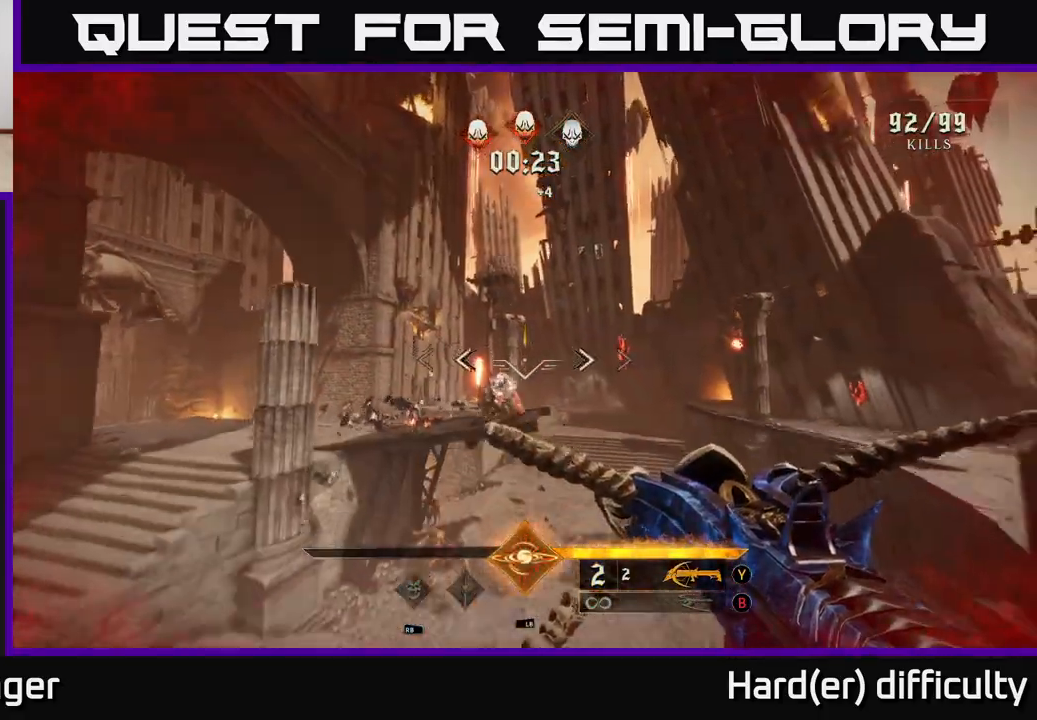
{"buttons": [], "left_stick": "up-right", "right_stick": "up-left", "events": [[83, "right_stick", "down-left"], [100, "R2", "down"], [117, "left_stick", "down-right"], [167, "R2", "up"], [167, "right_stick", "center"], [333, "left_stick", "up-right"], [350, "right_stick", "up"], [467, "right_stick", "up-left"]]}
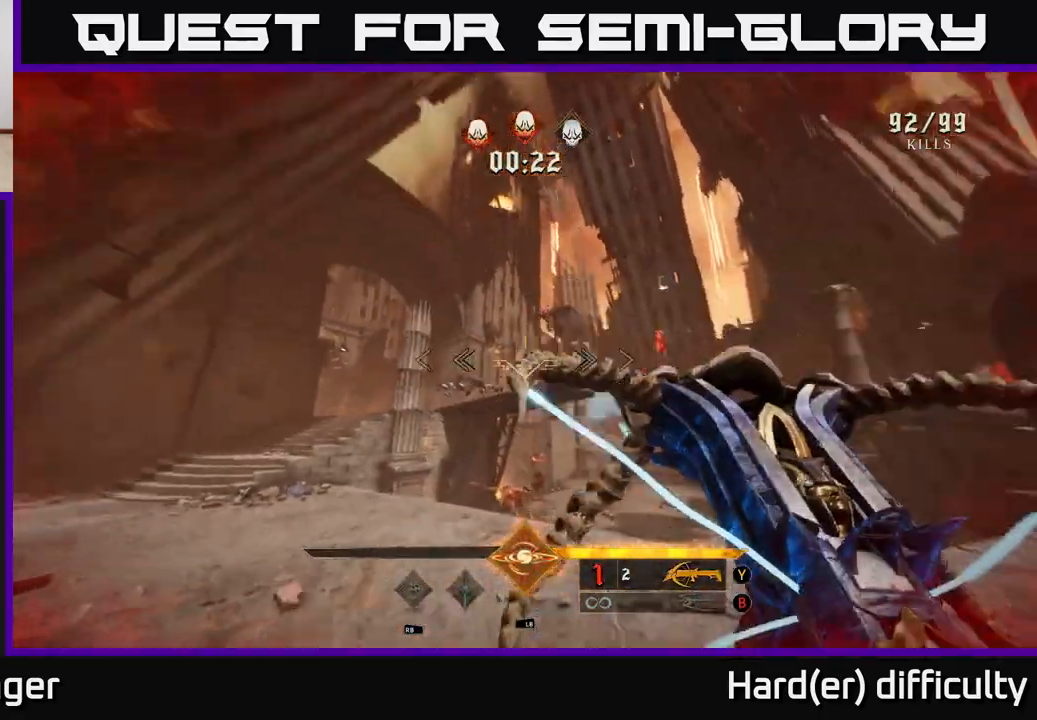
{"buttons": [], "left_stick": "up-left", "right_stick": "down-left", "events": [[33, "right_stick", "center"], [67, "left_stick", "right"], [100, "R2", "down"], [183, "R2", "up"], [367, "left_stick", "up-left"], [400, "right_stick", "down-left"]]}
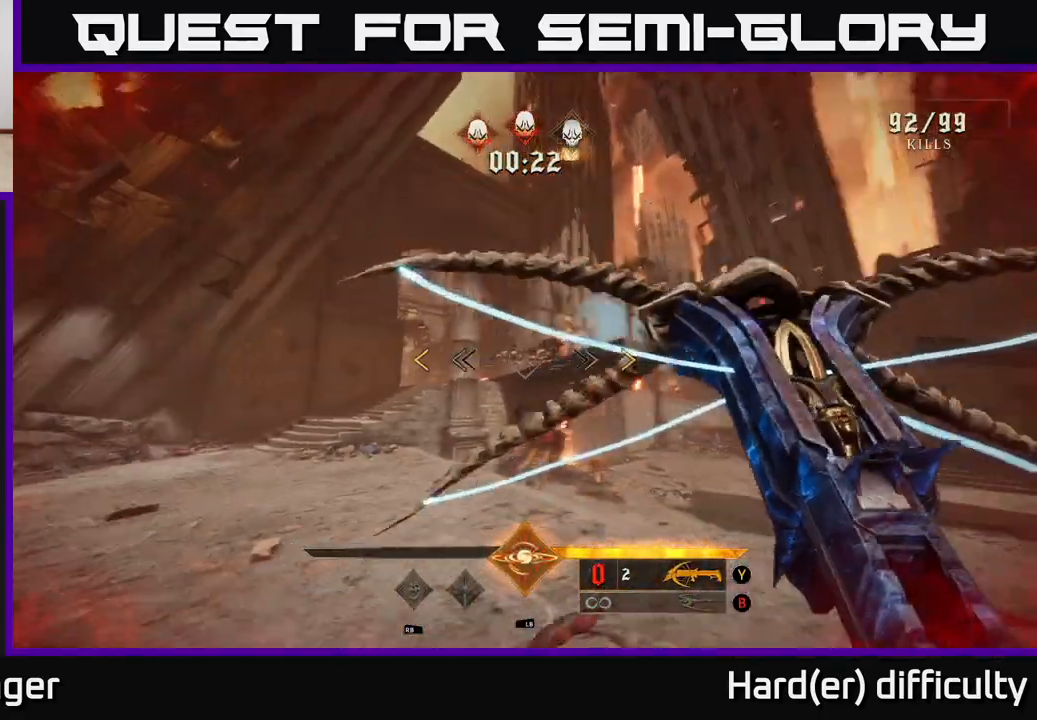
{"buttons": [], "left_stick": "up-left", "right_stick": "center", "events": [[33, "right_stick", "center"], [50, "L1", "down"], [250, "L1", "up"], [350, "right_stick", "right"], [467, "right_stick", "center"]]}
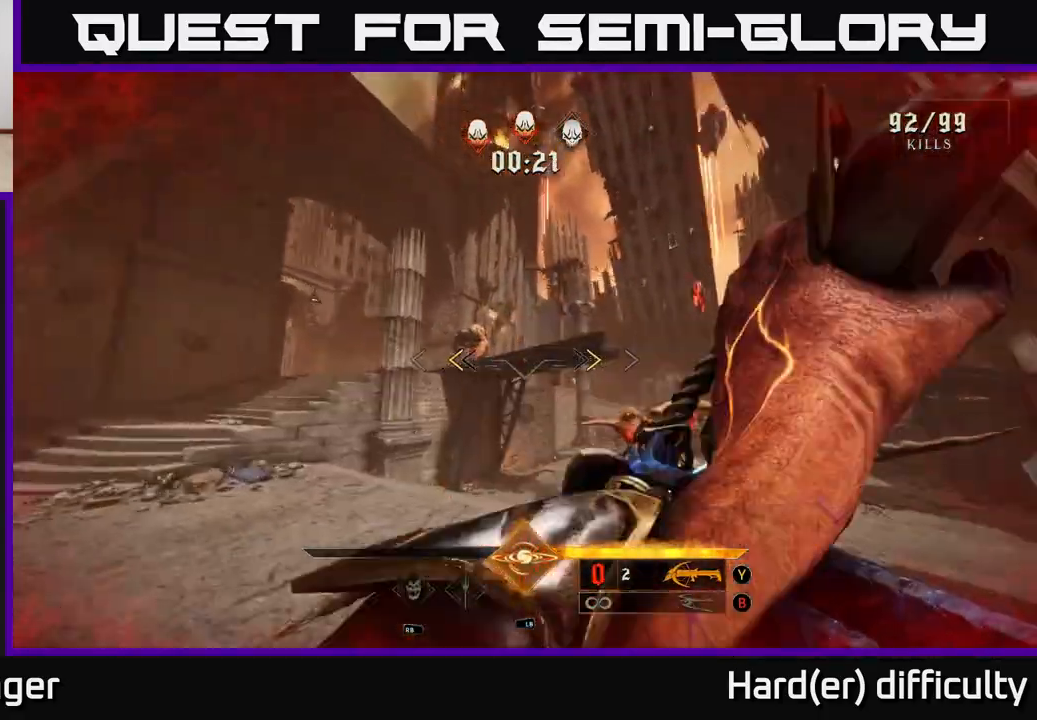
{"buttons": [], "left_stick": "left", "right_stick": "center", "events": [[133, "A", "down"], [167, "X", "down"], [283, "X", "up"], [317, "A", "up"], [450, "left_stick", "left"]]}
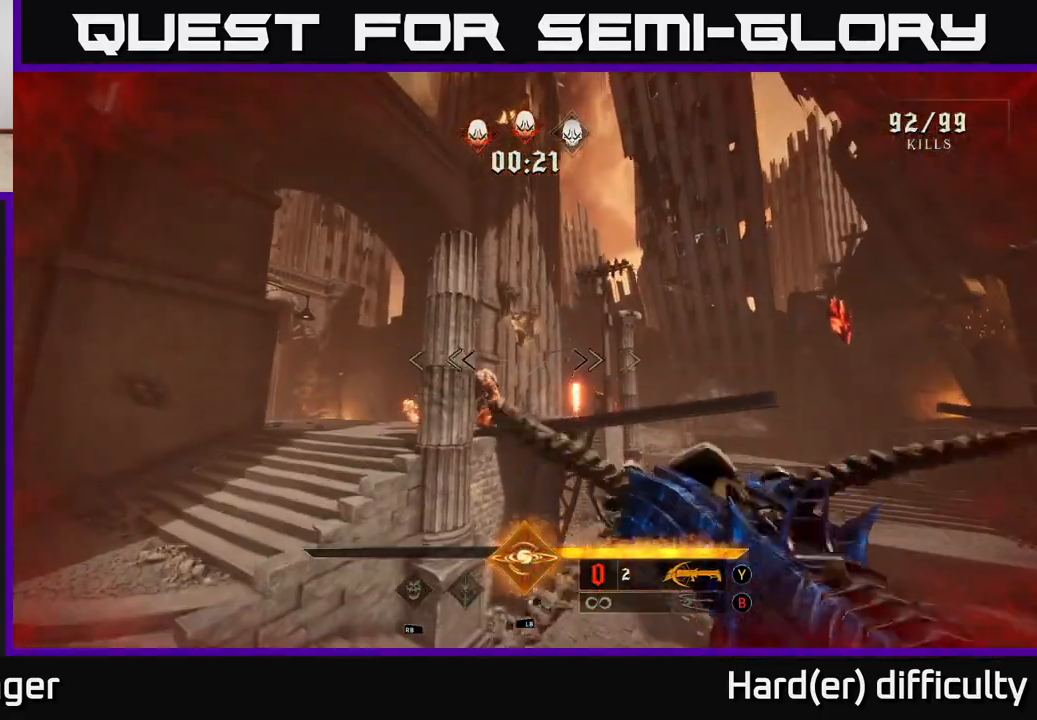
{"buttons": ["L1"], "left_stick": "up-left", "right_stick": "up", "events": [[167, "right_stick", "down"], [233, "right_stick", "down-left"], [350, "right_stick", "center"], [433, "left_stick", "up-left"], [483, "L1", "down"], [483, "right_stick", "up"]]}
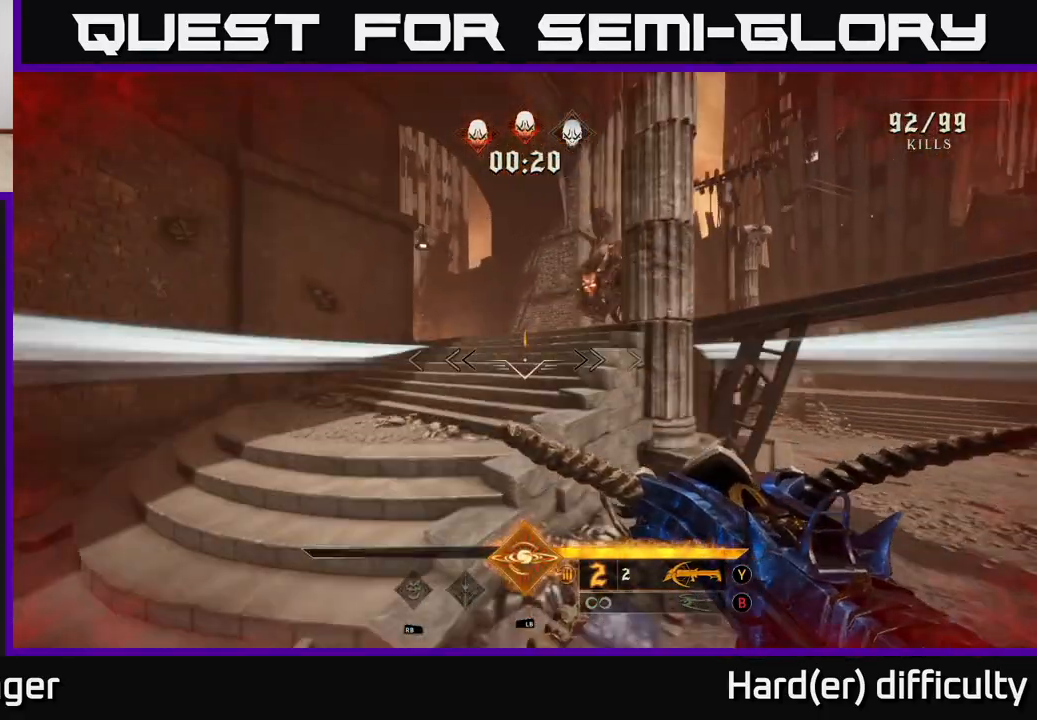
{"buttons": ["A"], "left_stick": "left", "right_stick": "center", "events": [[83, "right_stick", "center"], [133, "L1", "up"], [167, "right_stick", "right"], [217, "left_stick", "left"], [433, "right_stick", "center"], [467, "A", "down"]]}
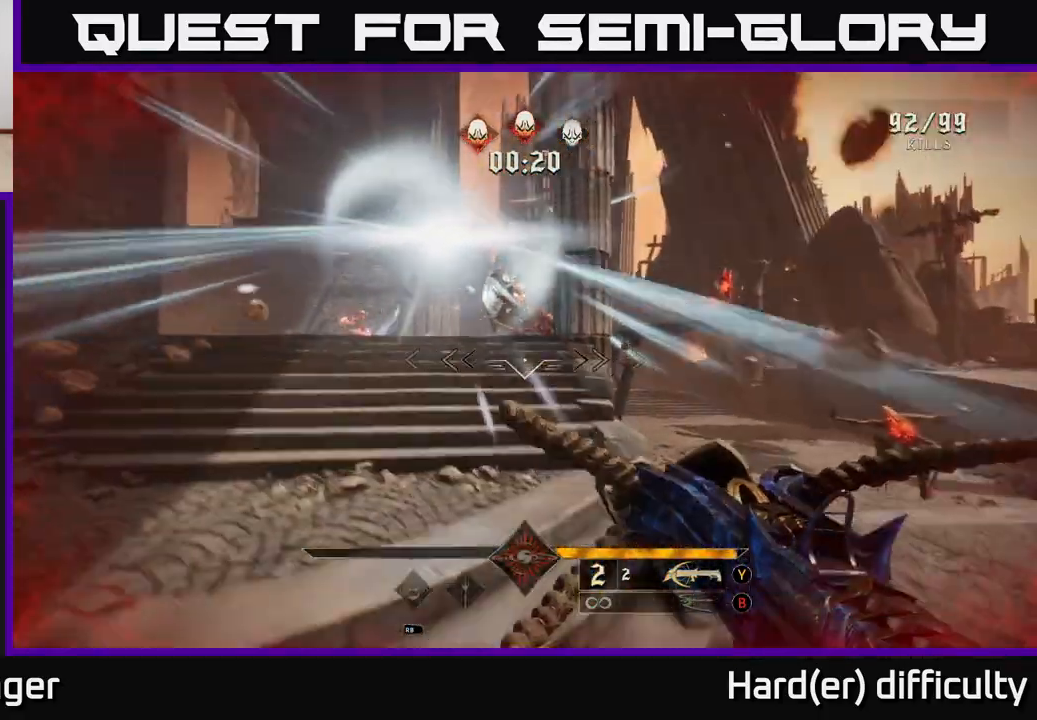
{"buttons": [], "left_stick": "up-left", "right_stick": "center", "events": [[50, "left_stick", "up-left"], [100, "A", "up"], [183, "A", "down"], [200, "A", "up"], [283, "R2", "down"], [300, "right_stick", "right"], [417, "R2", "up"], [467, "right_stick", "center"]]}
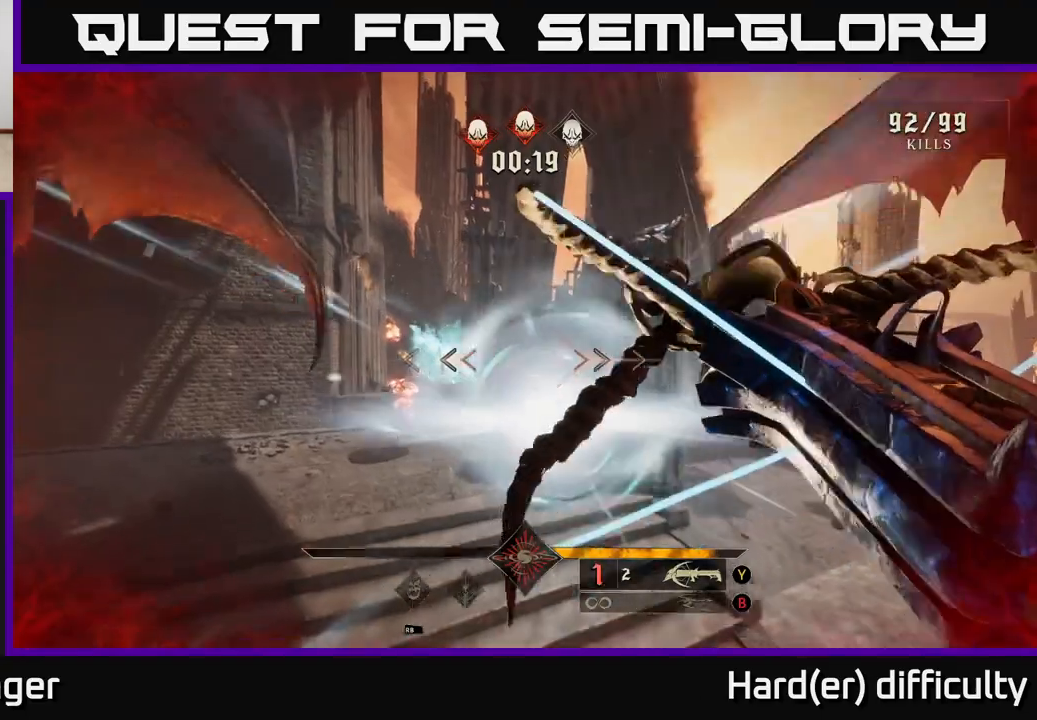
{"buttons": ["L2"], "left_stick": "up-left", "right_stick": "right", "events": [[83, "right_stick", "right"], [150, "right_stick", "down-right"], [283, "R2", "down"], [317, "right_stick", "down"], [400, "L2", "down"], [400, "R2", "up"], [417, "right_stick", "center"], [467, "right_stick", "right"]]}
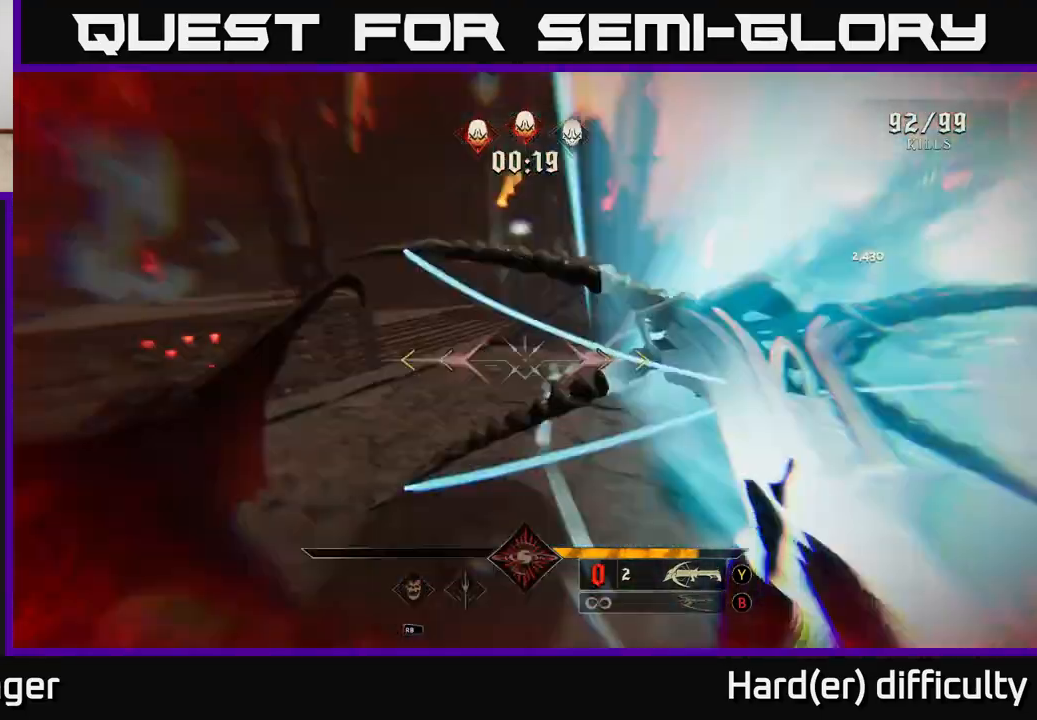
{"buttons": ["A"], "left_stick": "down", "right_stick": "center", "events": [[33, "L2", "up"], [250, "left_stick", "down-left"], [283, "right_stick", "center"], [333, "A", "down"], [450, "left_stick", "down"]]}
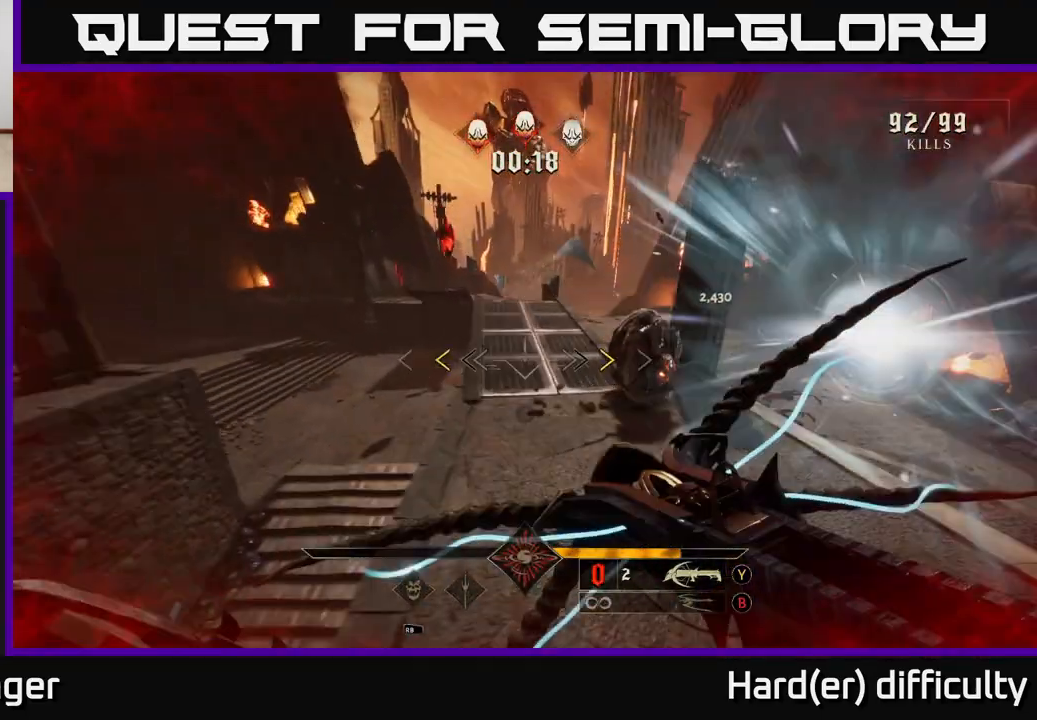
{"buttons": [], "left_stick": "down", "right_stick": "center", "events": [[67, "A", "up"], [133, "left_stick", "down-right"], [283, "A", "down"], [350, "X", "down"], [367, "A", "up"], [400, "left_stick", "down"], [417, "X", "up"]]}
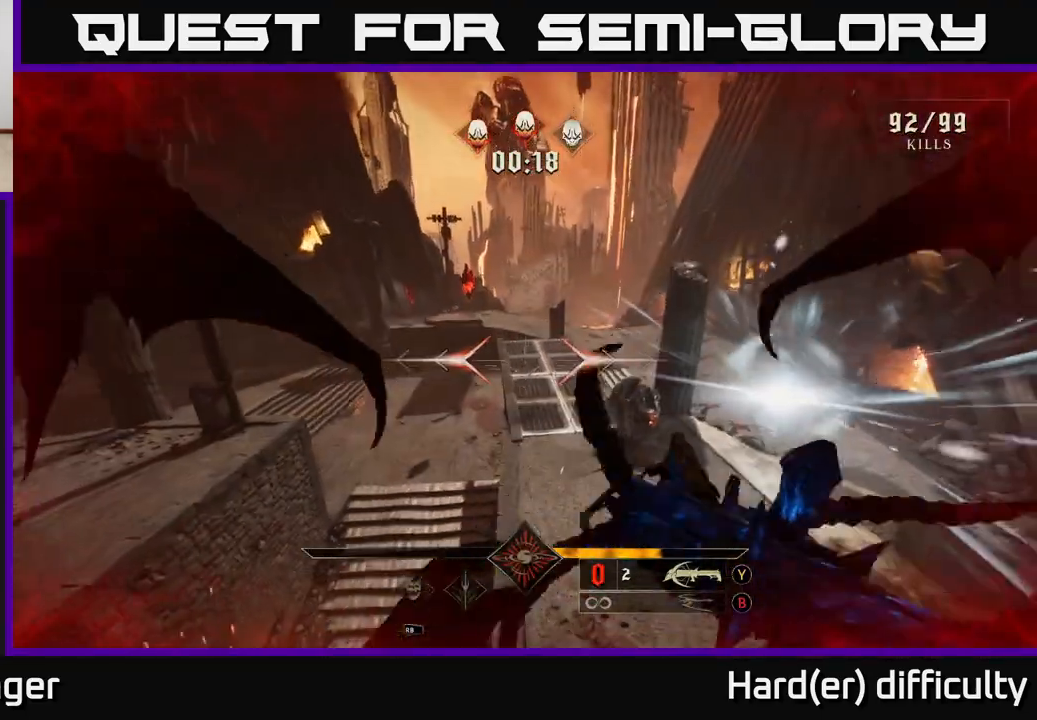
{"buttons": ["R2"], "left_stick": "down-left", "right_stick": "center", "events": [[33, "left_stick", "down-right"], [133, "right_stick", "down-right"], [150, "left_stick", "down"], [233, "right_stick", "center"], [367, "right_stick", "down-right"], [450, "R2", "down"], [450, "left_stick", "down-left"], [500, "right_stick", "center"]]}